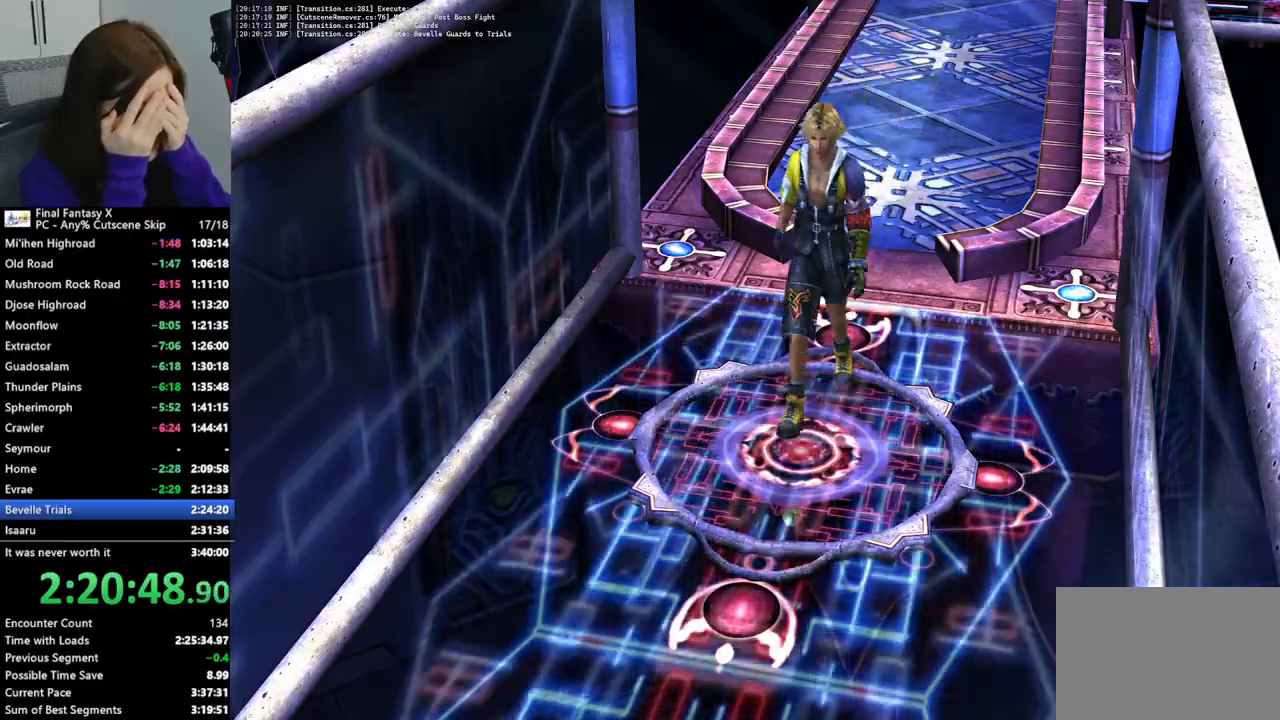
Gameplay with a controller (PlayStation layout); each line is a JSON object with the inputs held at the frame after it. "events" lists button and stick changes between this image and that frame as [ms after this image, input, new state], when the widget could be followed in between. Not read: L3 R3.
{"buttons": ["L1", "L2"], "left_stick": "center", "right_stick": "center", "events": [[467, "L2", "down"], [500, "L1", "down"]]}
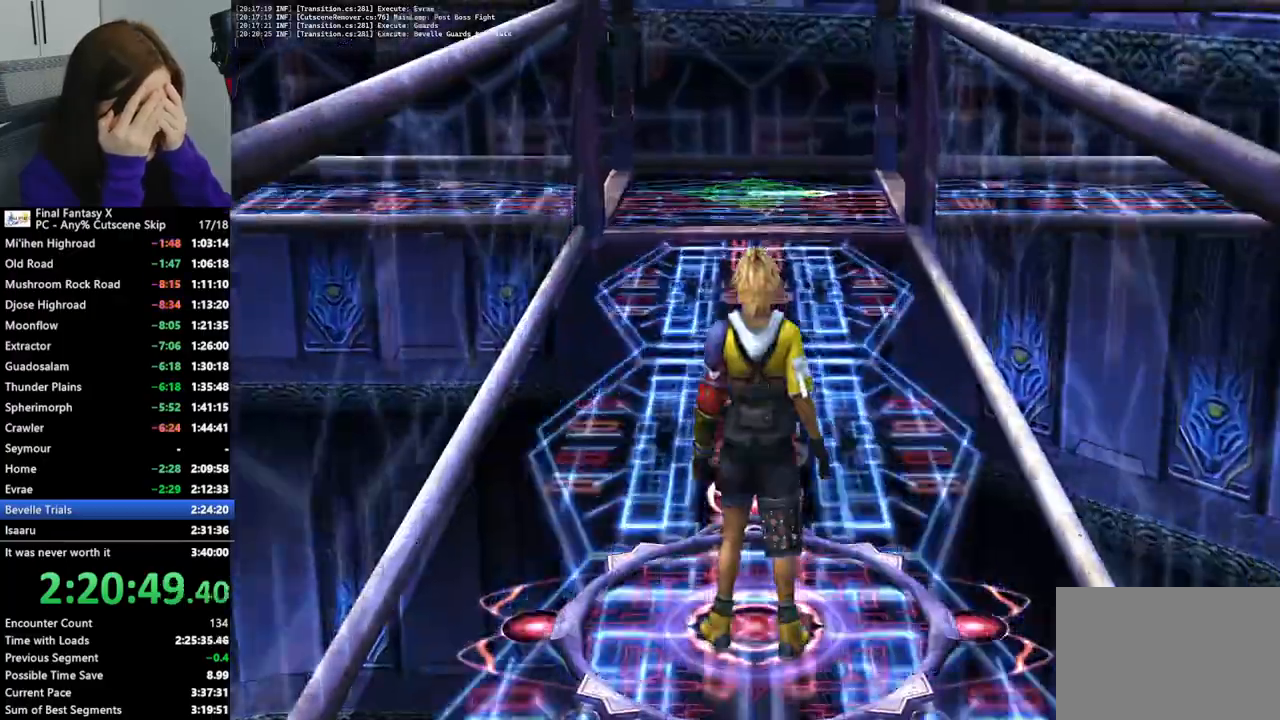
{"buttons": ["L1", "L2"], "left_stick": "center", "right_stick": "center", "events": []}
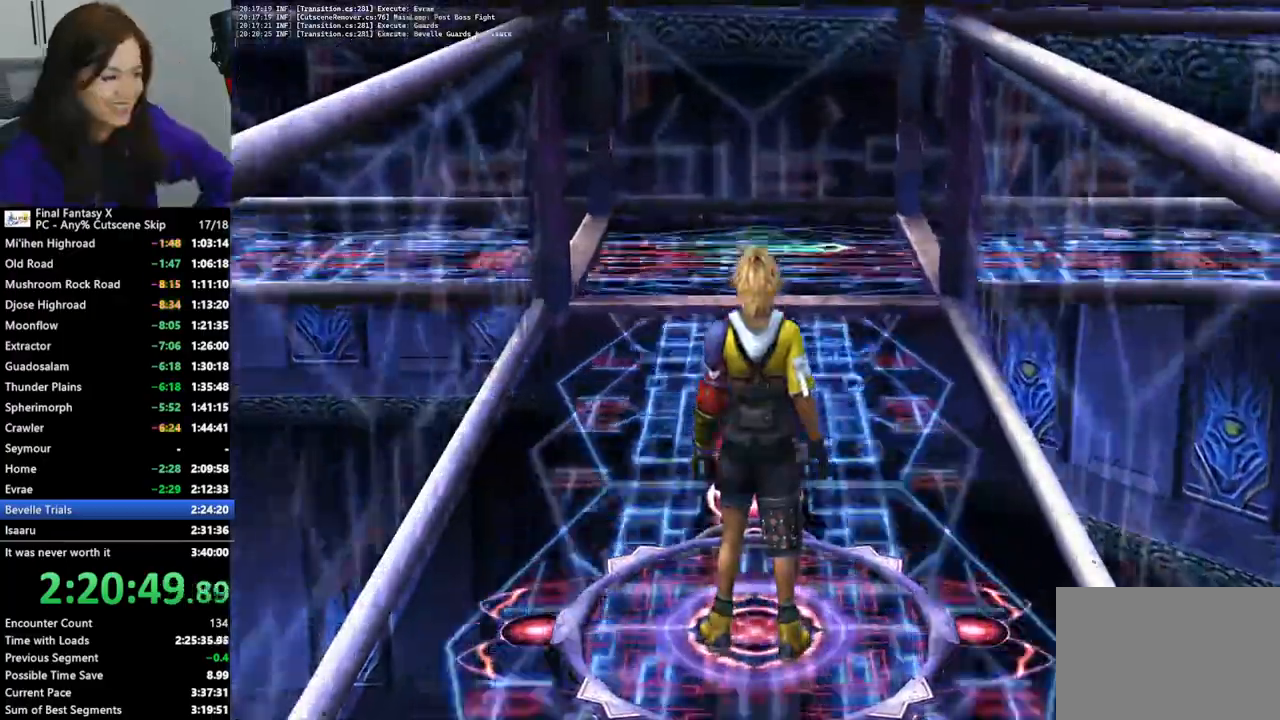
{"buttons": ["L2"], "left_stick": "center", "right_stick": "center", "events": [[400, "L1", "up"]]}
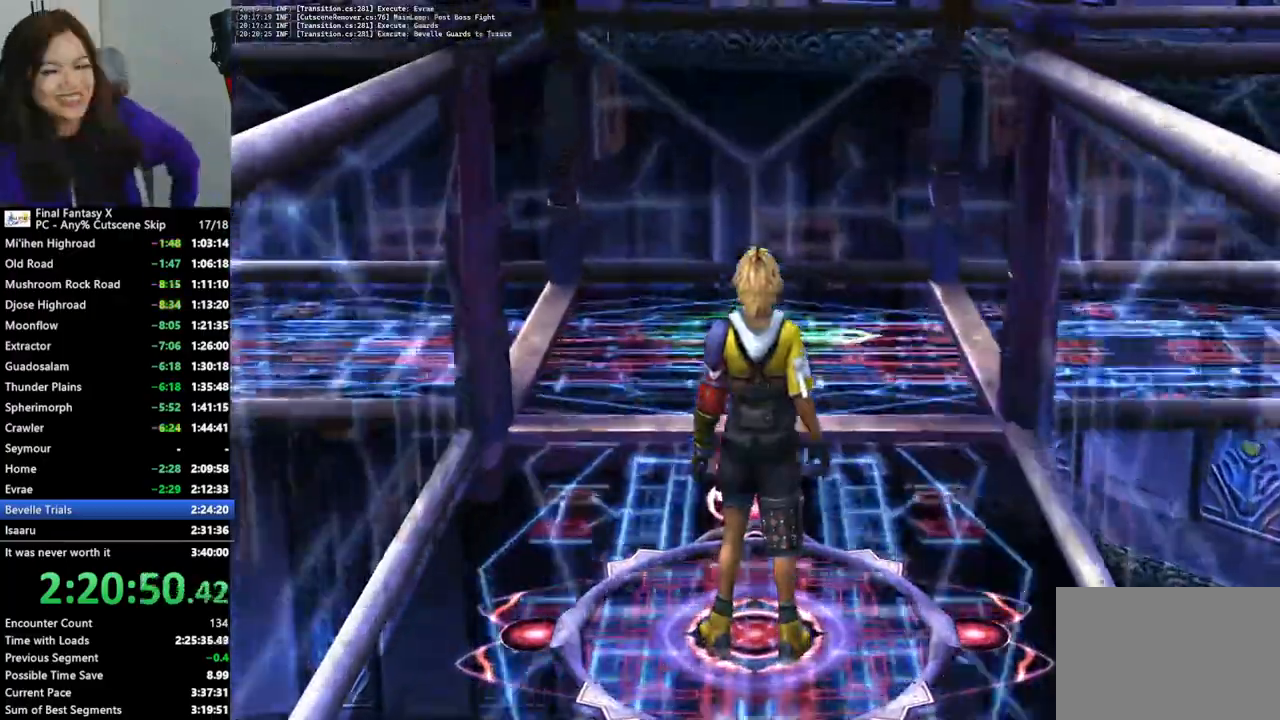
{"buttons": [], "left_stick": "center", "right_stick": "center", "events": [[200, "L2", "up"]]}